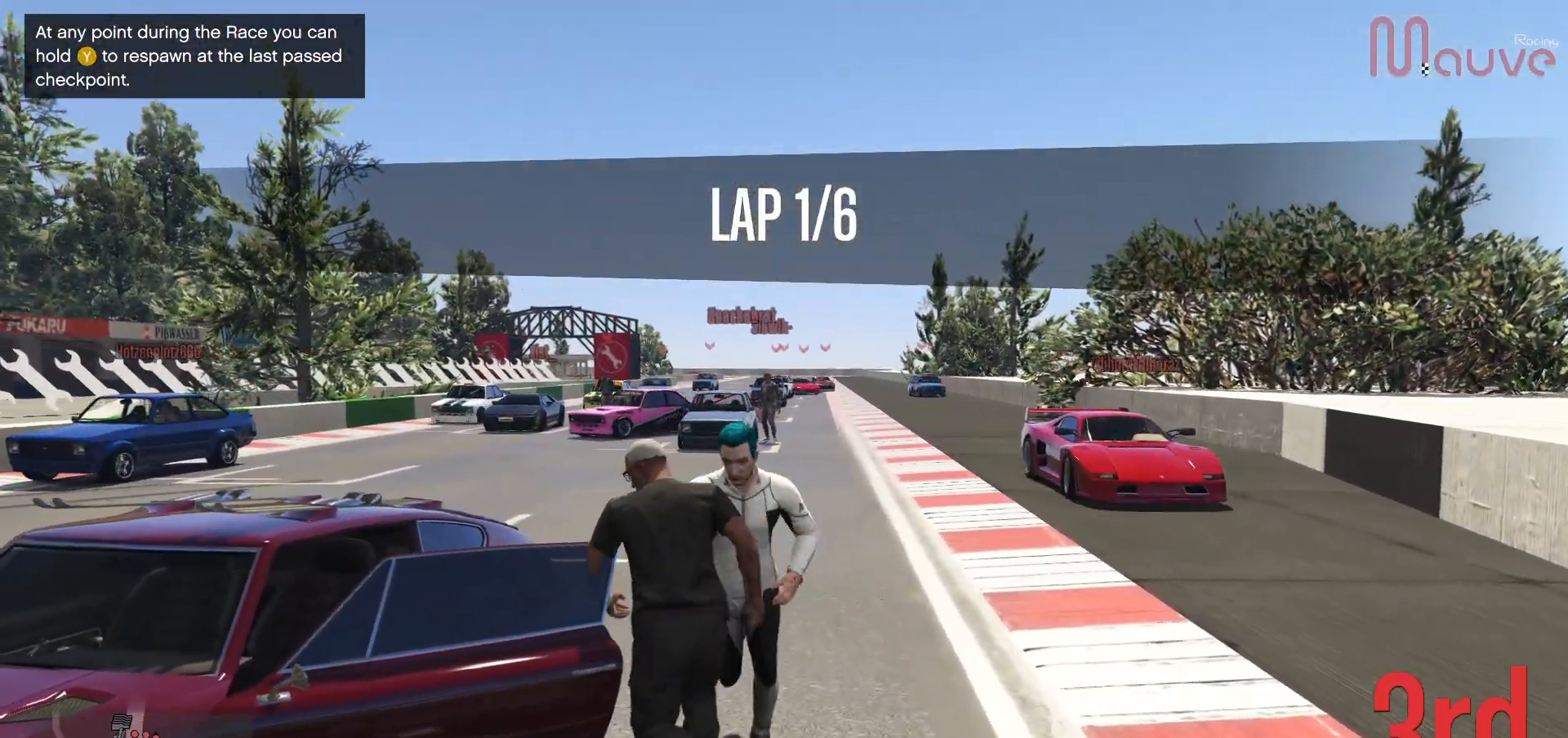
Gameplay with a controller (Xbox layout); each line is a JSON object with the inputs held at the frame after it. "events" lists button and stick changes between this image and that frame as [ms after this image, input, new state], when the widget could be followed in between. Not read: DPAD_DOWN DPAD_LEFT DPAD_RIGHT.
{"buttons": [], "left_stick": "center", "right_stick": "left", "events": [[83, "right_stick", "left"]]}
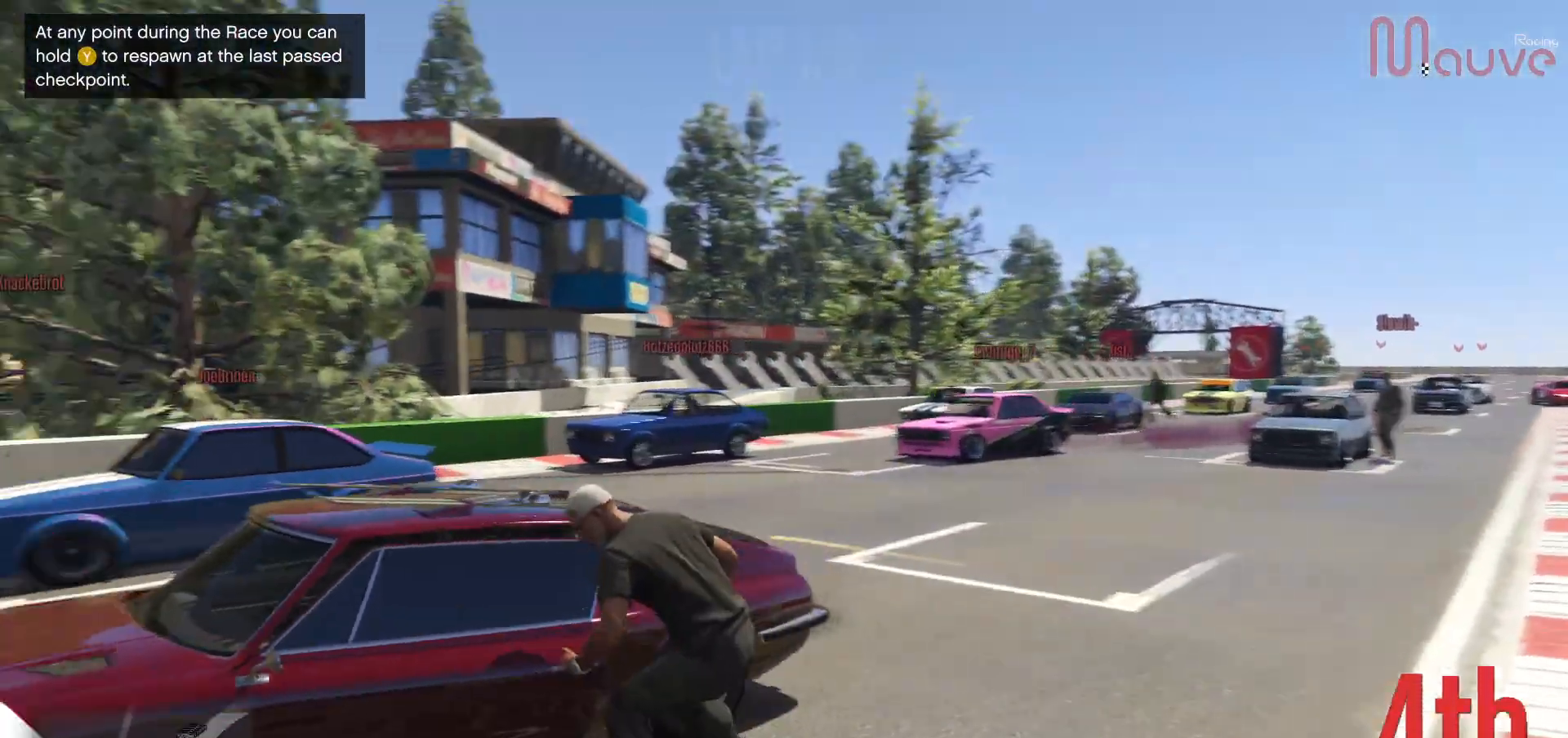
{"buttons": [], "left_stick": "center", "right_stick": "left", "events": []}
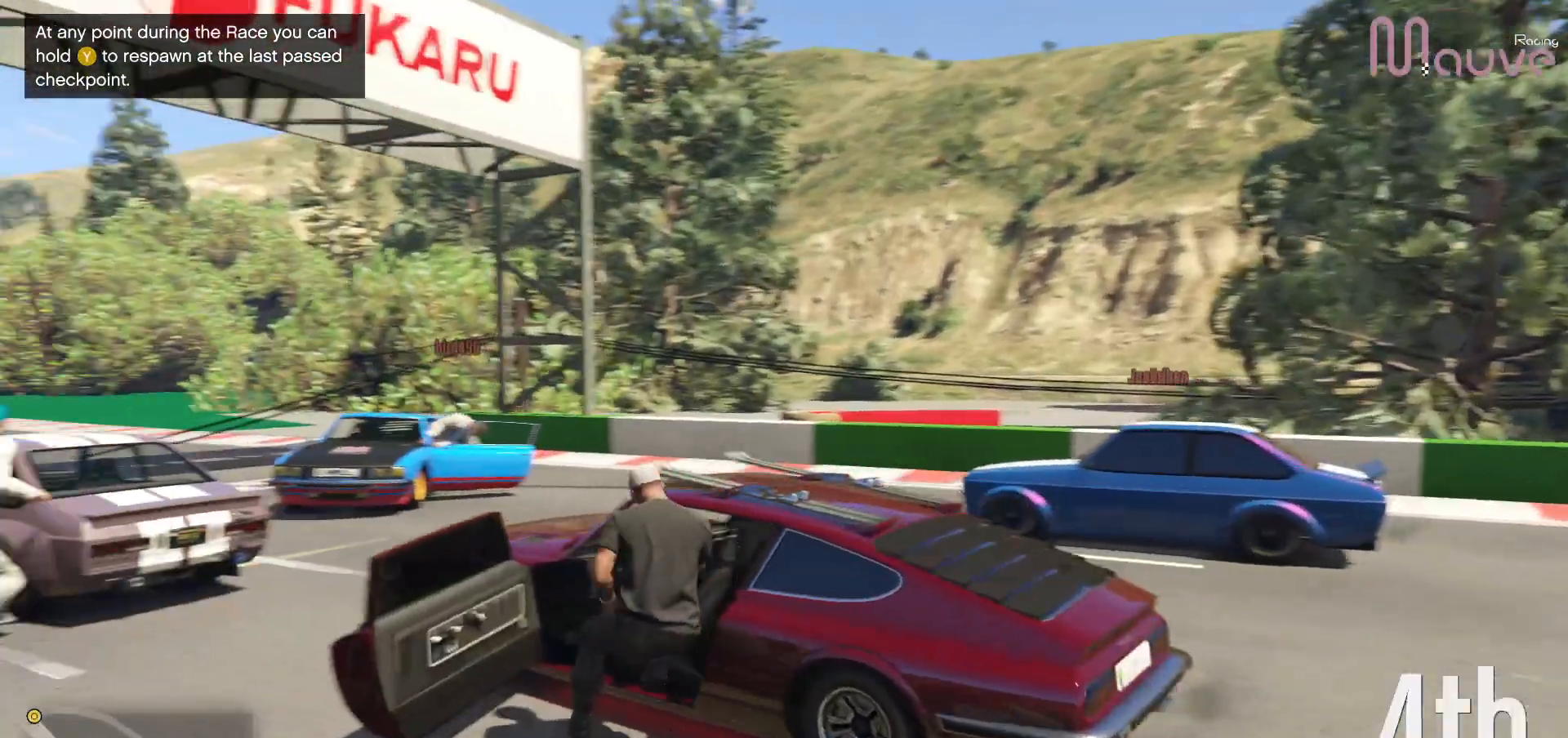
{"buttons": ["Y"], "left_stick": "center", "right_stick": "center", "events": [[100, "right_stick", "center"], [183, "Y", "down"]]}
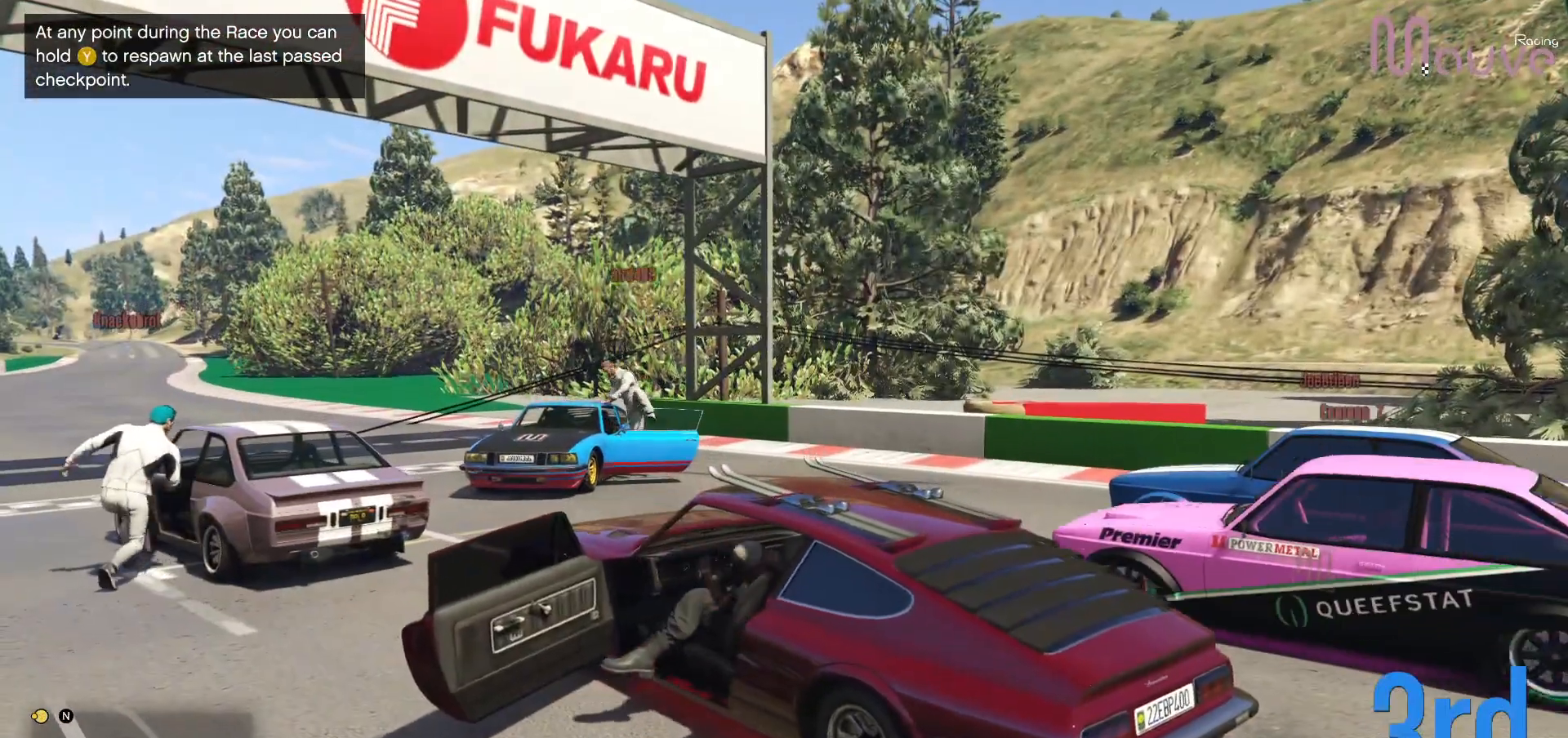
{"buttons": ["Y"], "left_stick": "center", "right_stick": "center", "events": []}
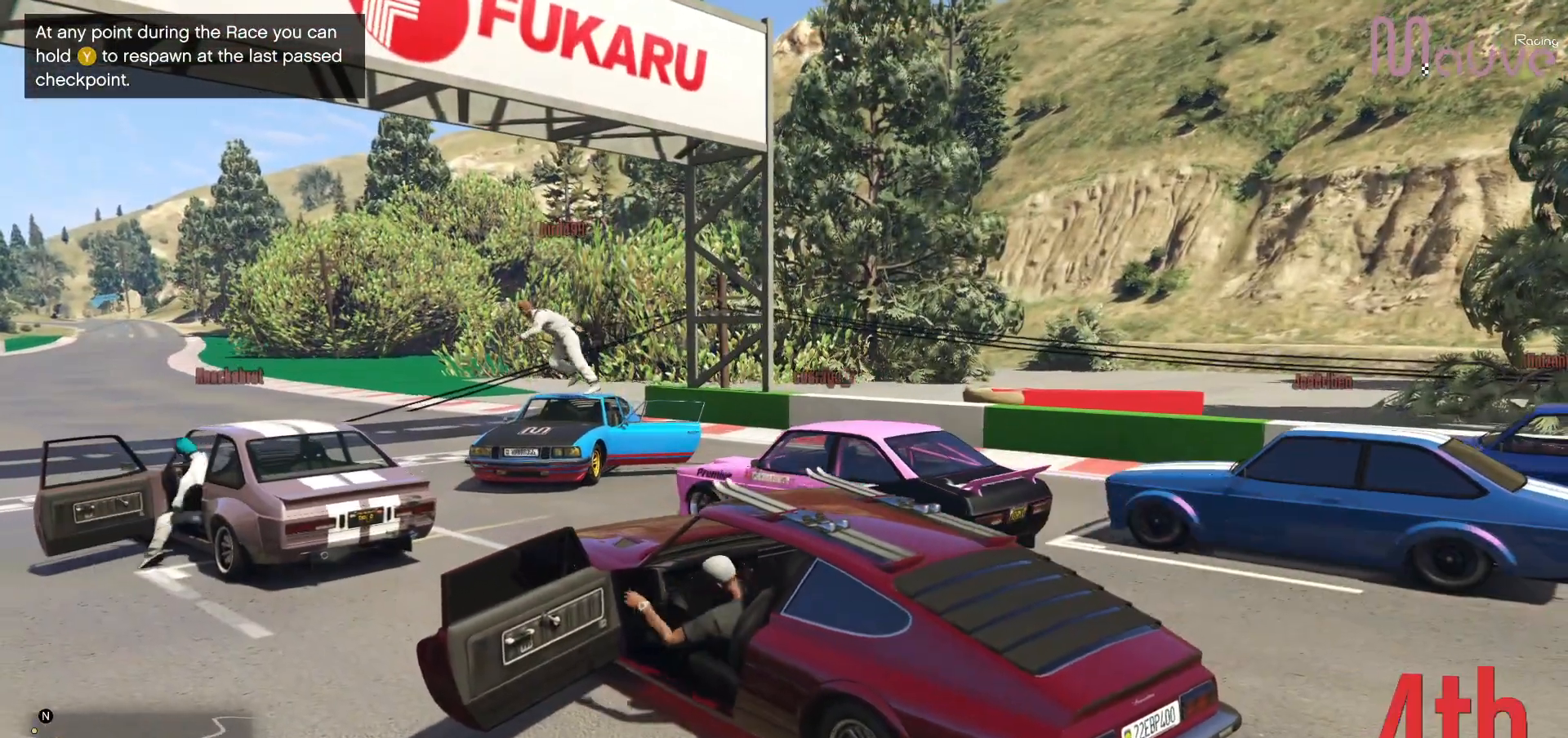
{"buttons": ["Y"], "left_stick": "center", "right_stick": "center", "events": []}
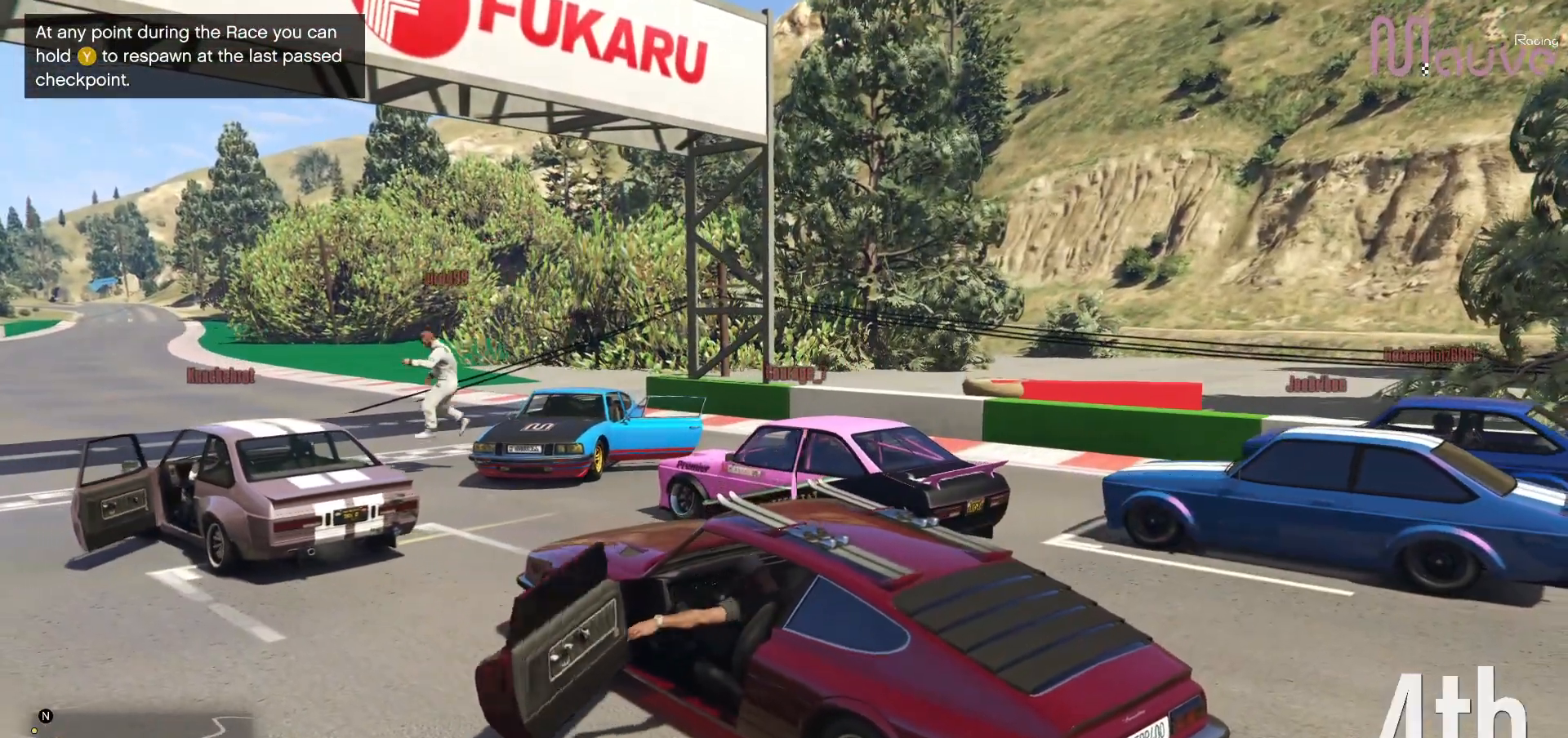
{"buttons": ["Y"], "left_stick": "center", "right_stick": "center", "events": []}
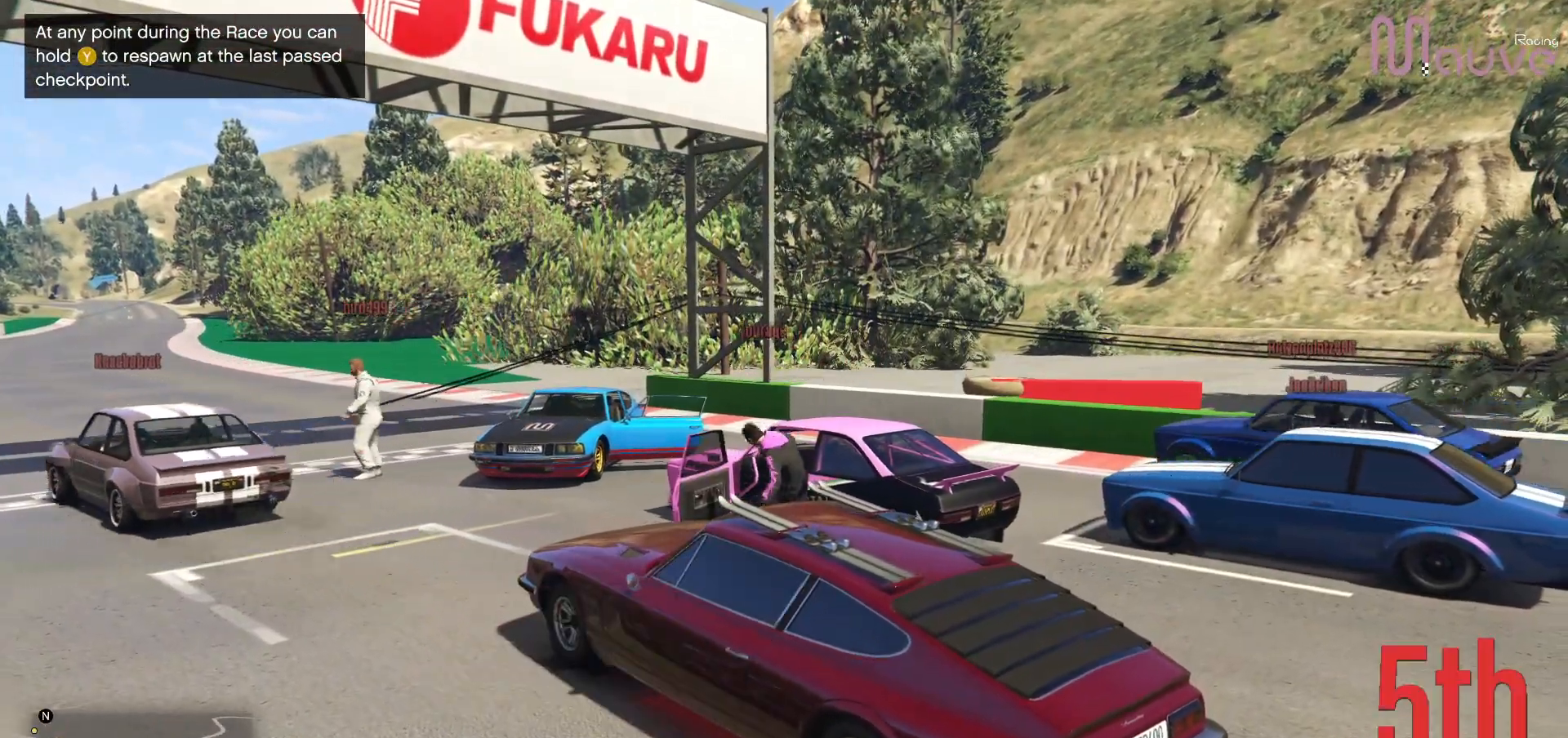
{"buttons": ["Y"], "left_stick": "center", "right_stick": "center", "events": []}
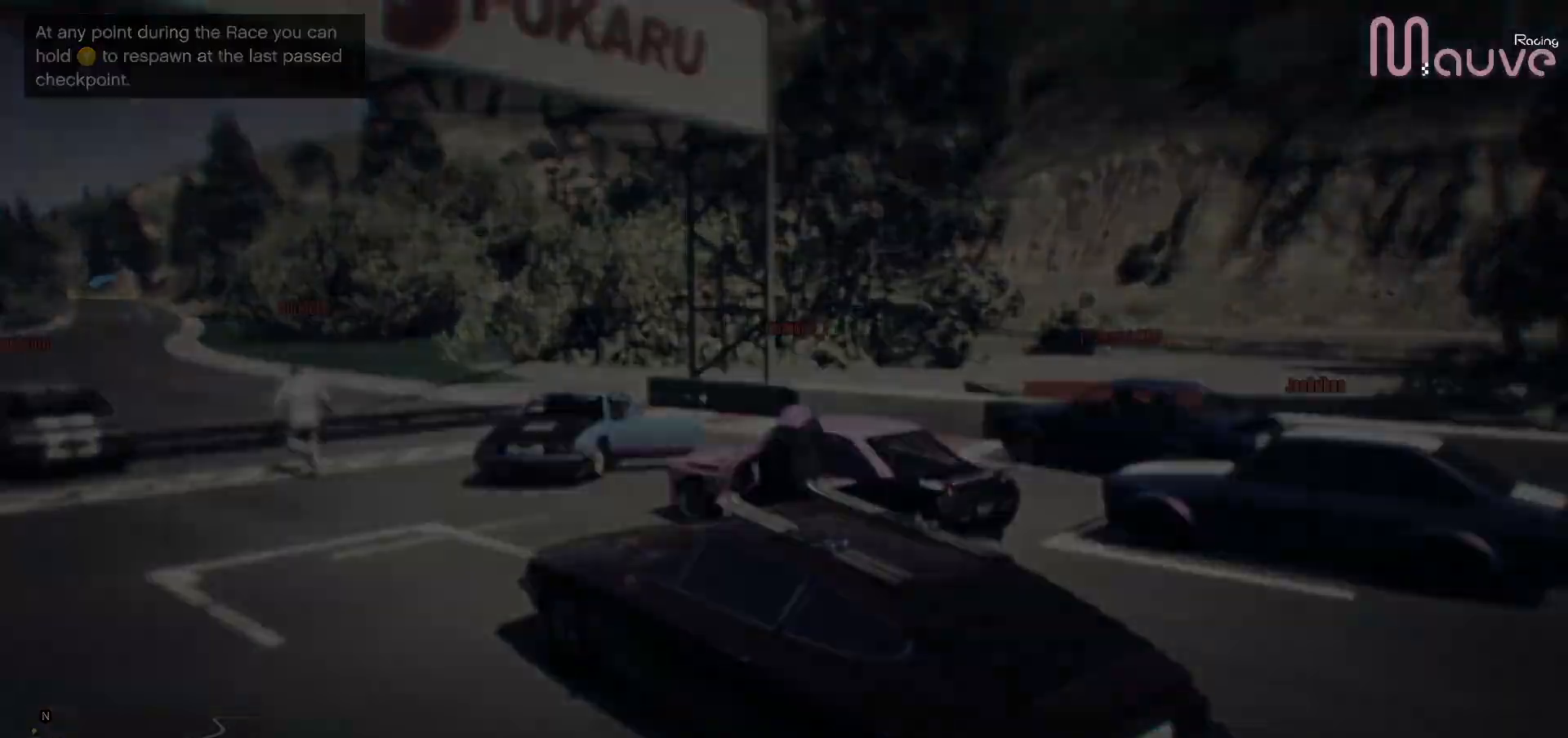
{"buttons": [], "left_stick": "center", "right_stick": "center", "events": [[267, "Y", "up"]]}
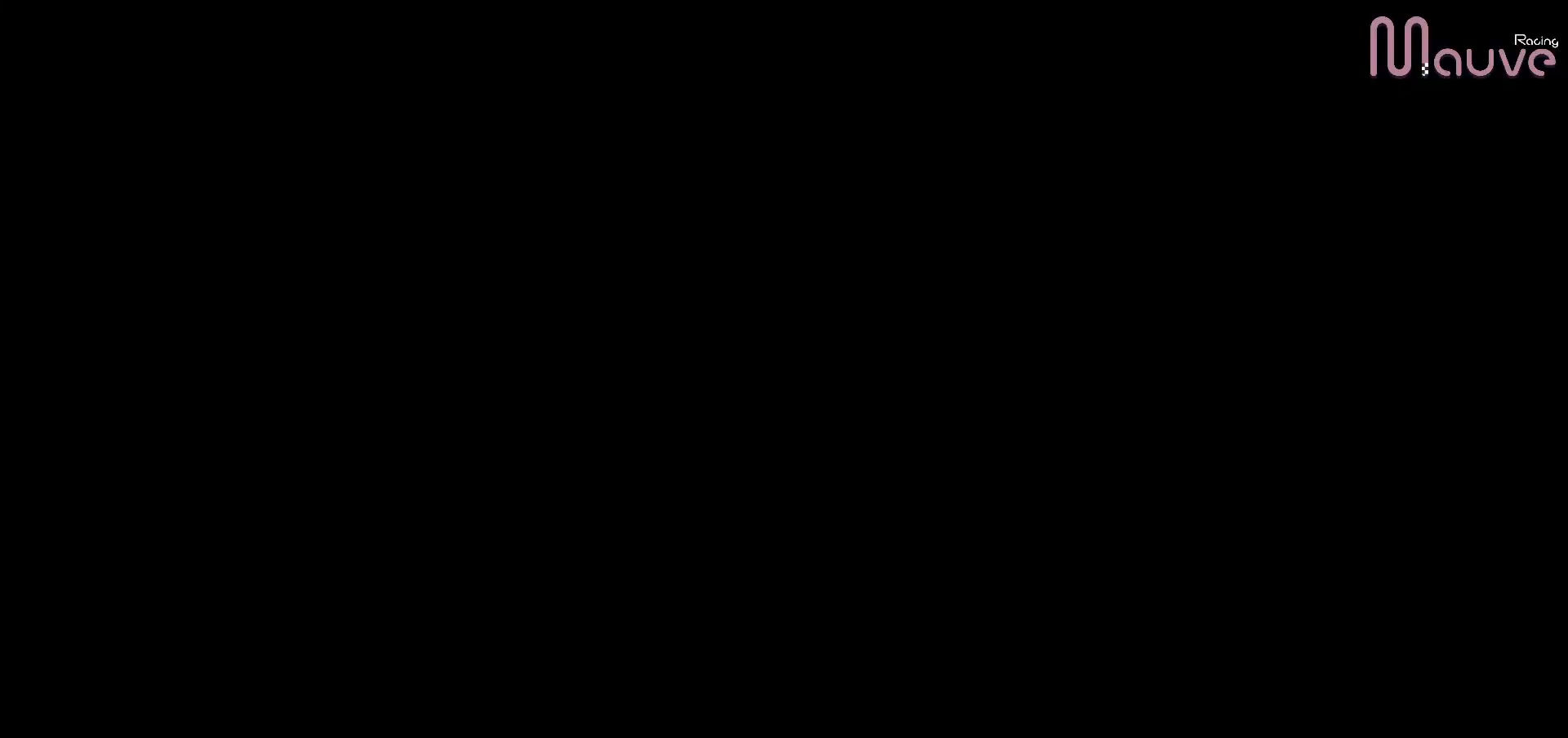
{"buttons": [], "left_stick": "center", "right_stick": "center", "events": []}
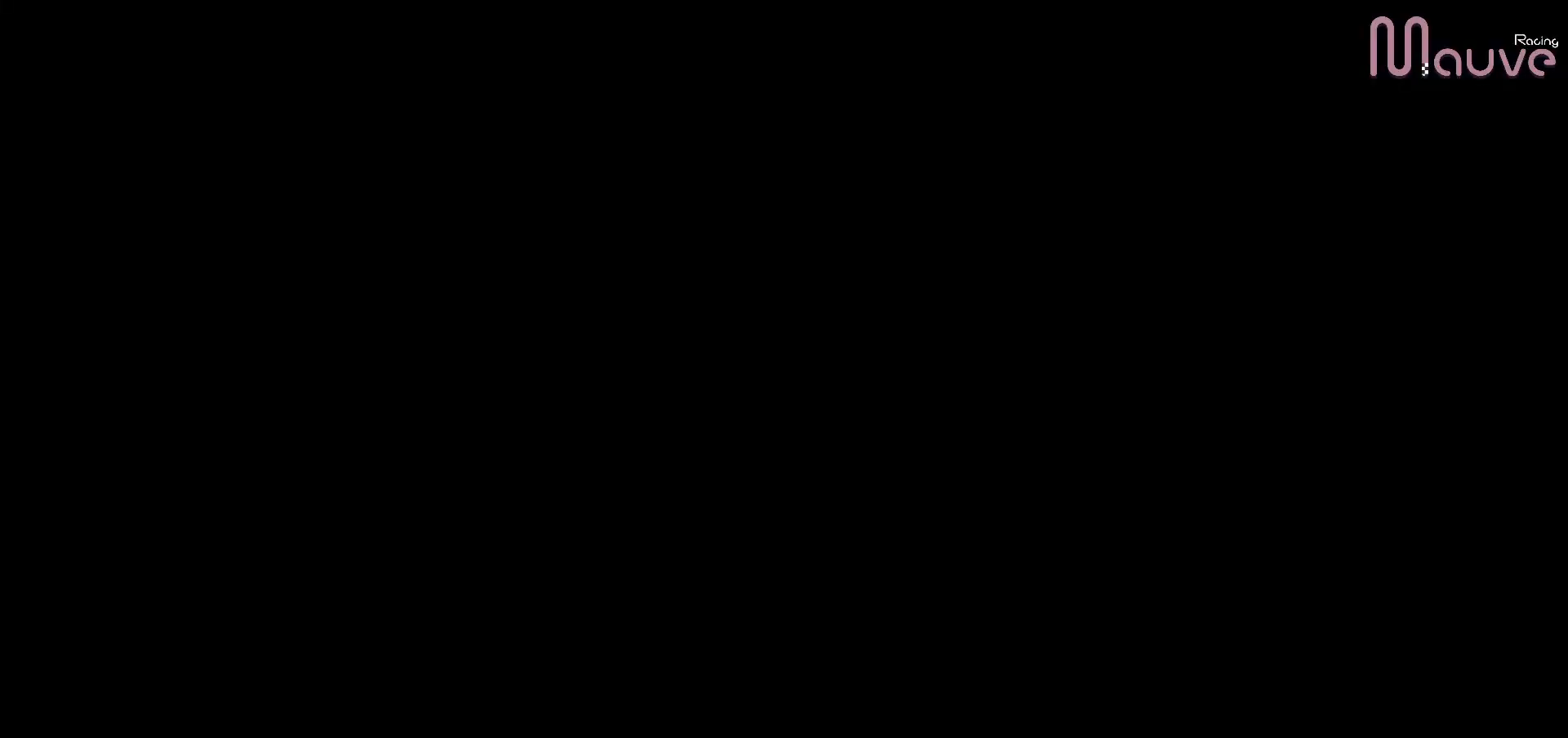
{"buttons": [], "left_stick": "center", "right_stick": "center", "events": []}
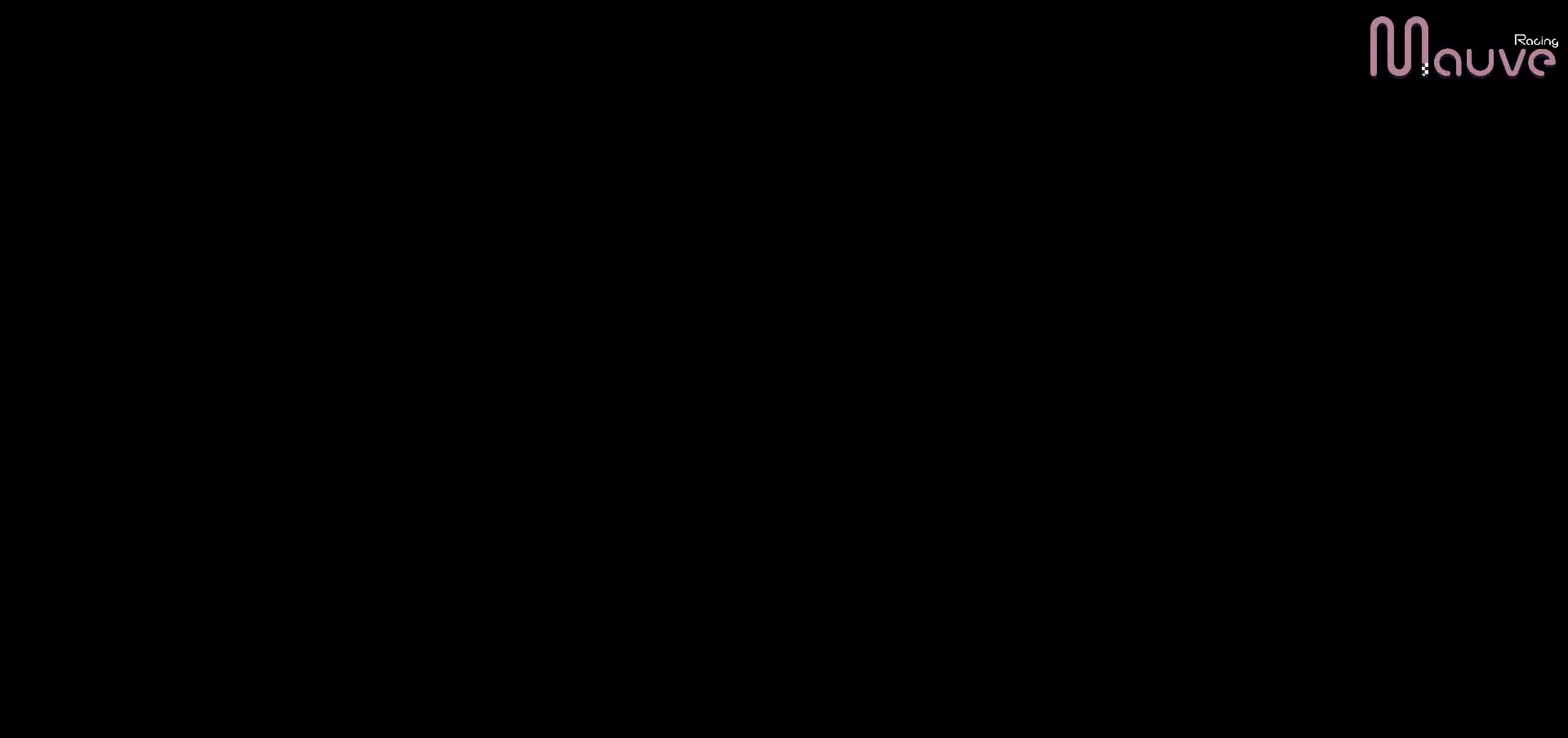
{"buttons": ["R2"], "left_stick": "center", "right_stick": "center", "events": [[483, "R2", "down"]]}
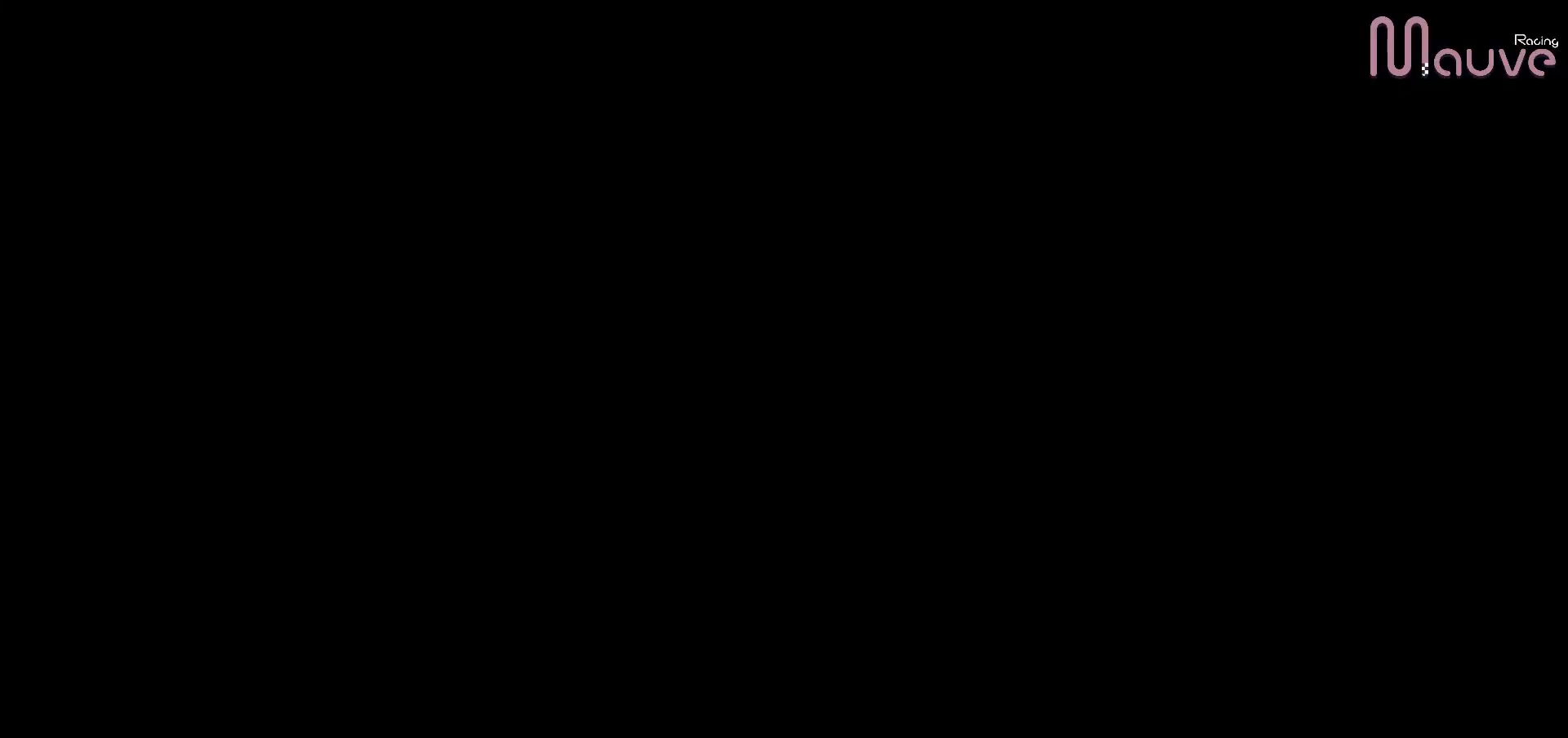
{"buttons": ["R2"], "left_stick": "center", "right_stick": "center", "events": [[350, "left_stick", "left"], [500, "left_stick", "center"]]}
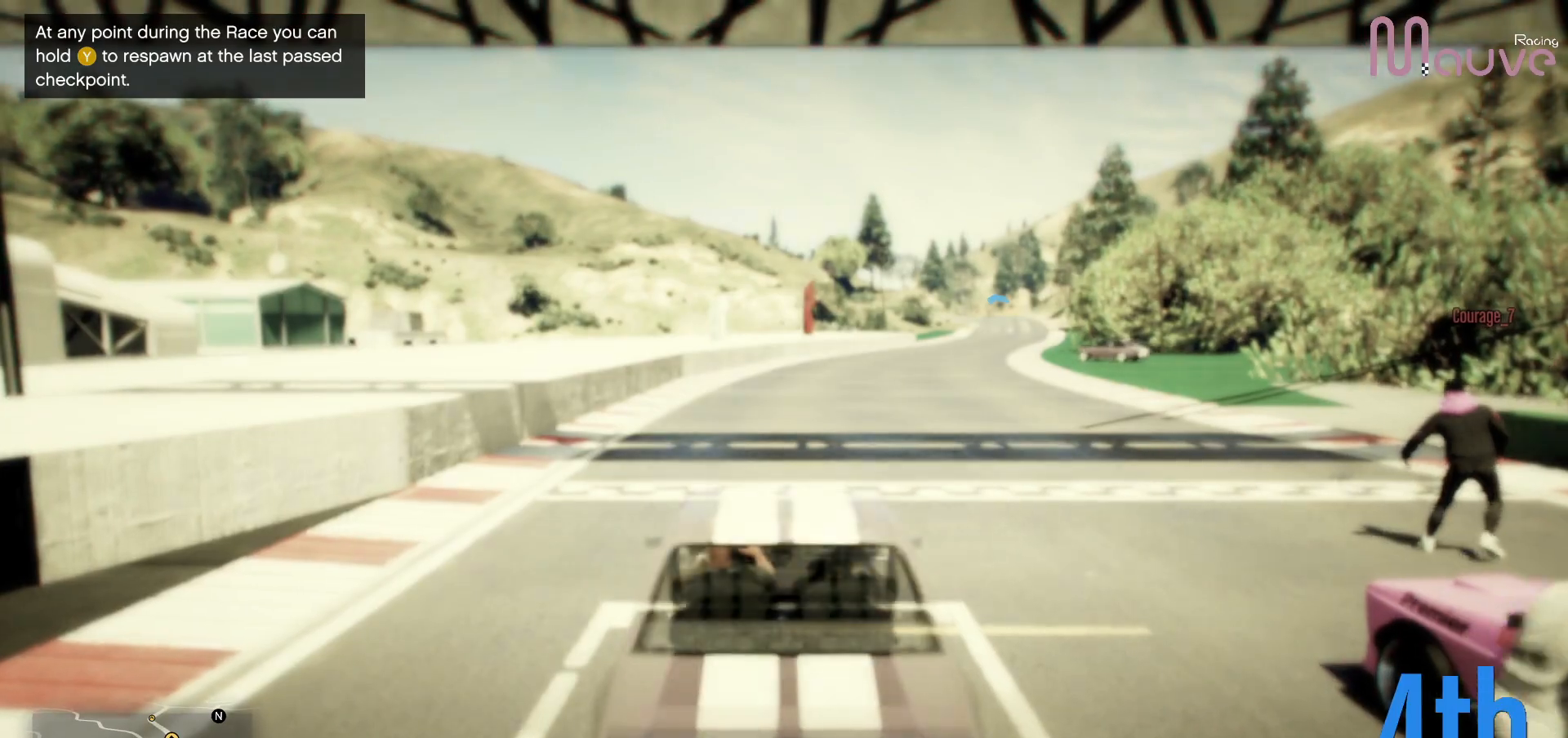
{"buttons": ["R2"], "left_stick": "right", "right_stick": "down-right", "events": [[100, "right_stick", "down-right"], [317, "left_stick", "right"]]}
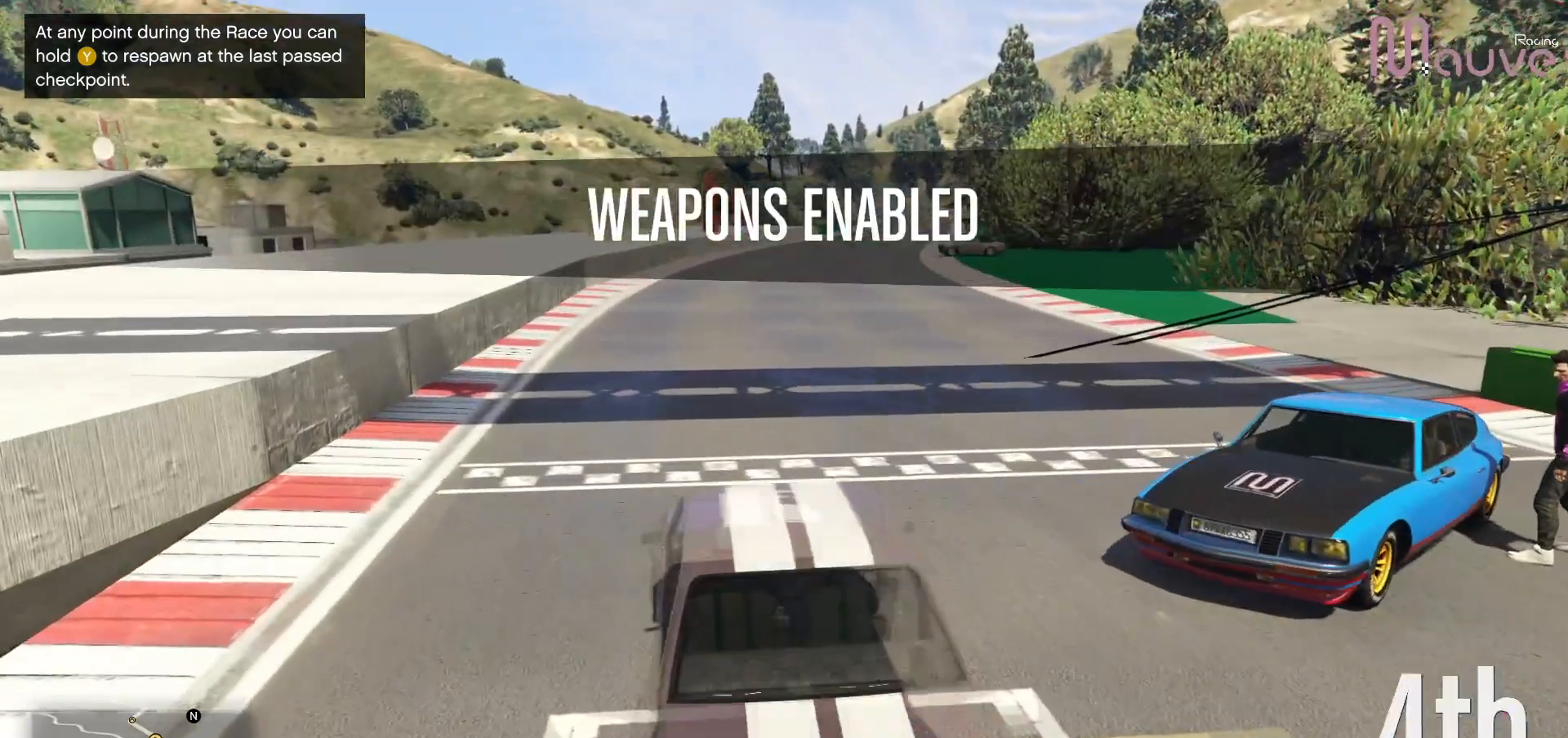
{"buttons": ["R2"], "left_stick": "center", "right_stick": "down-right", "events": [[17, "left_stick", "center"], [200, "left_stick", "right"], [367, "left_stick", "center"]]}
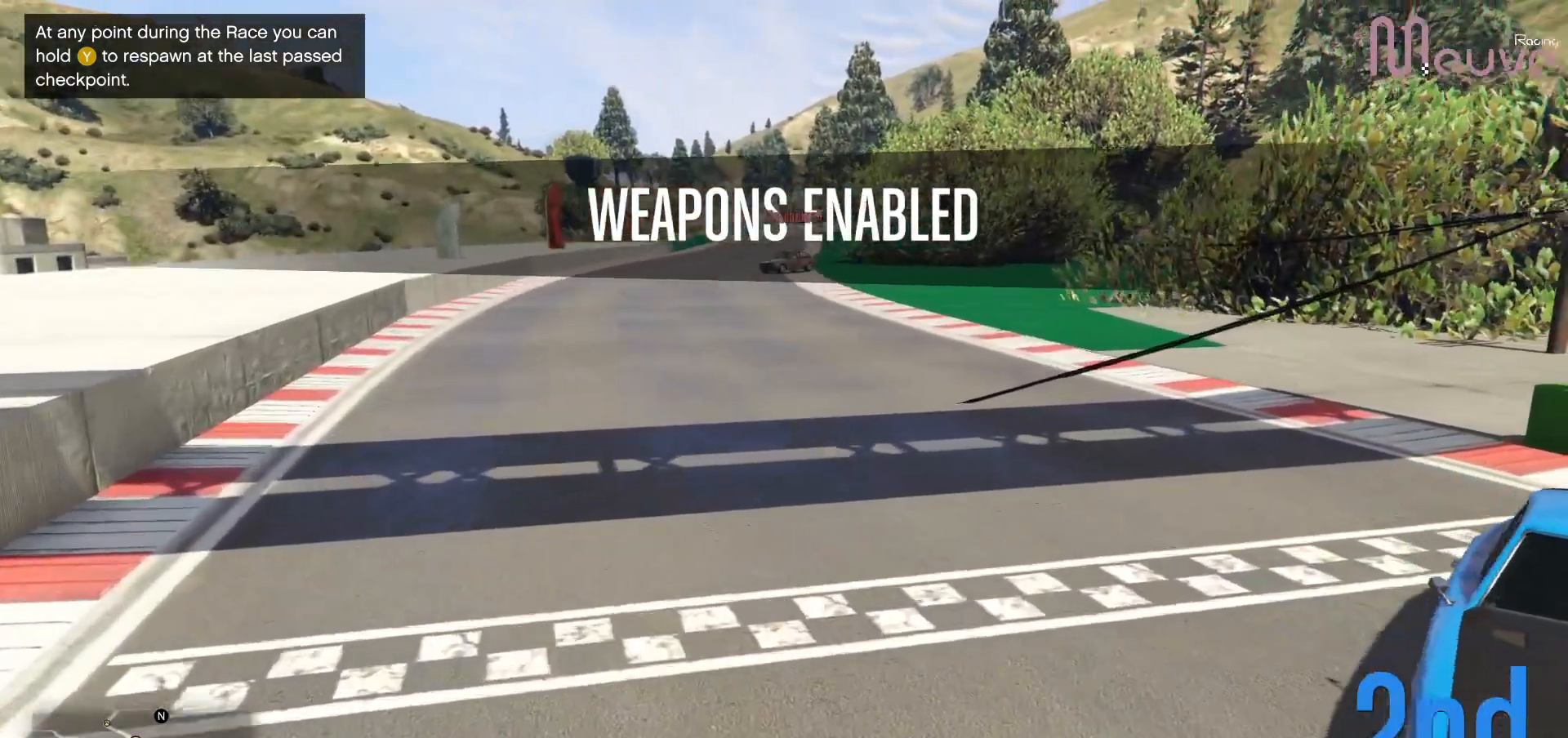
{"buttons": [], "left_stick": "center", "right_stick": "center", "events": [[33, "R2", "up"], [50, "L2", "down"], [50, "left_stick", "right"], [100, "right_stick", "right"], [217, "left_stick", "center"], [317, "right_stick", "center"], [467, "L2", "up"]]}
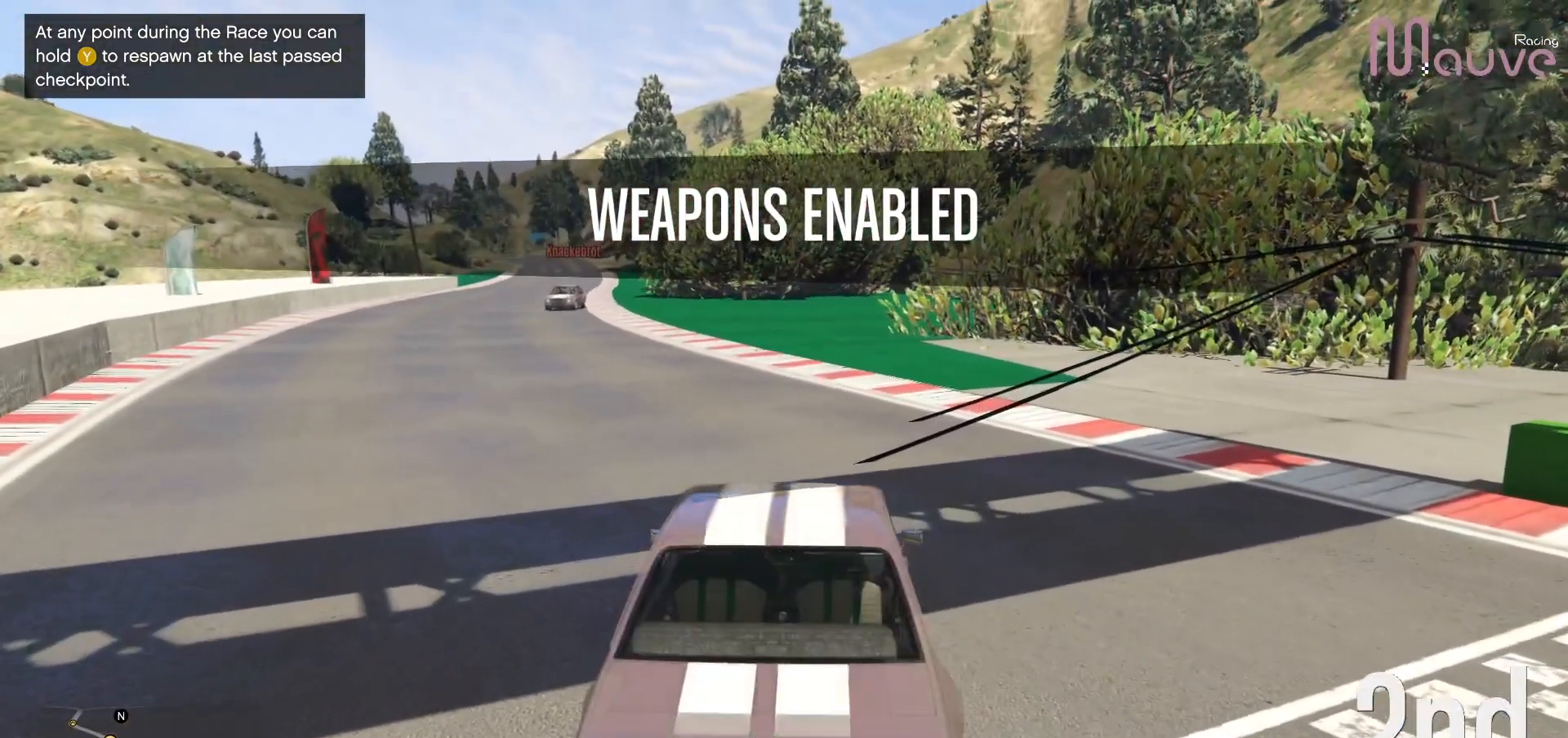
{"buttons": [], "left_stick": "center", "right_stick": "right", "events": [[50, "Y", "down"], [150, "Y", "up"], [400, "right_stick", "right"]]}
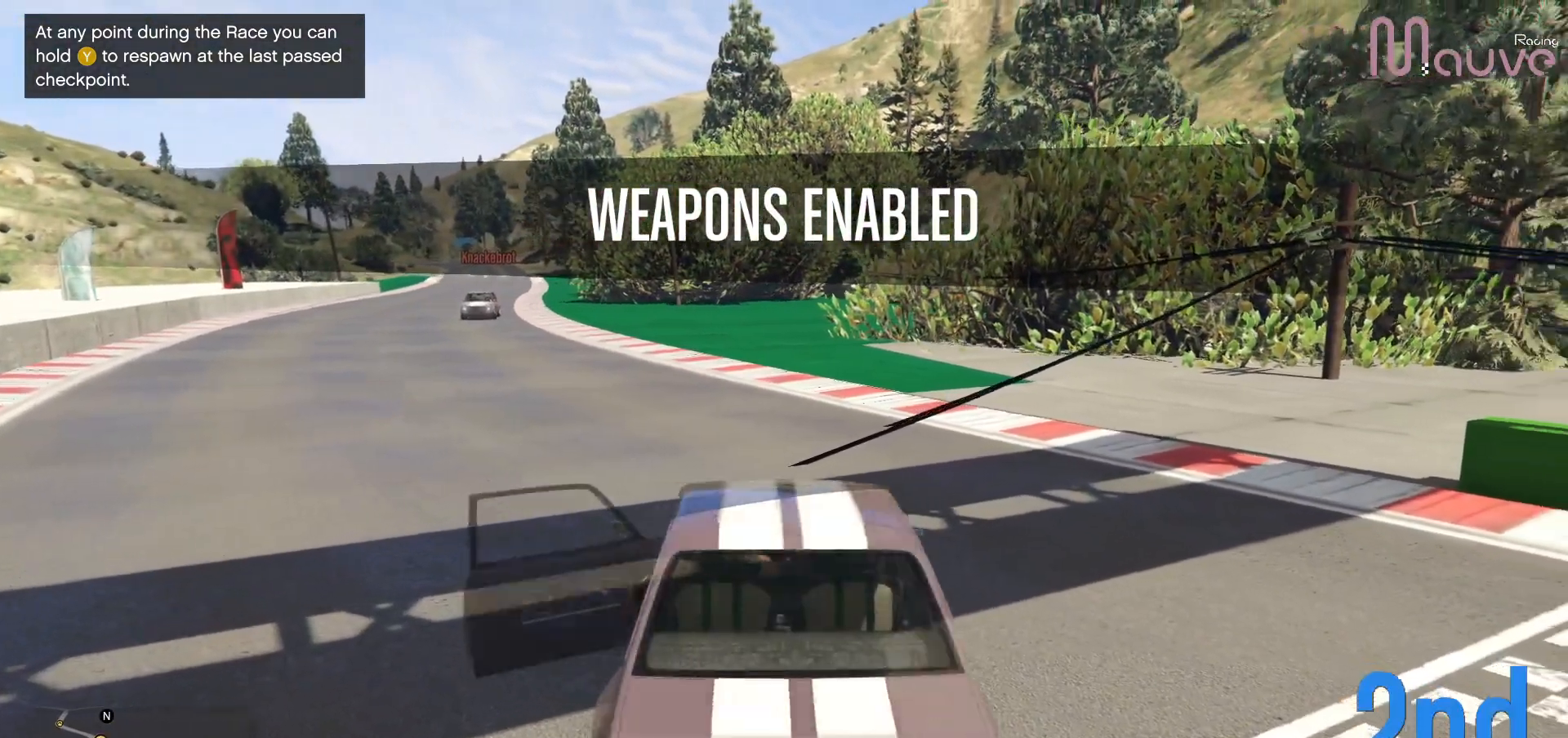
{"buttons": [], "left_stick": "up-right", "right_stick": "right", "events": [[250, "left_stick", "up-right"]]}
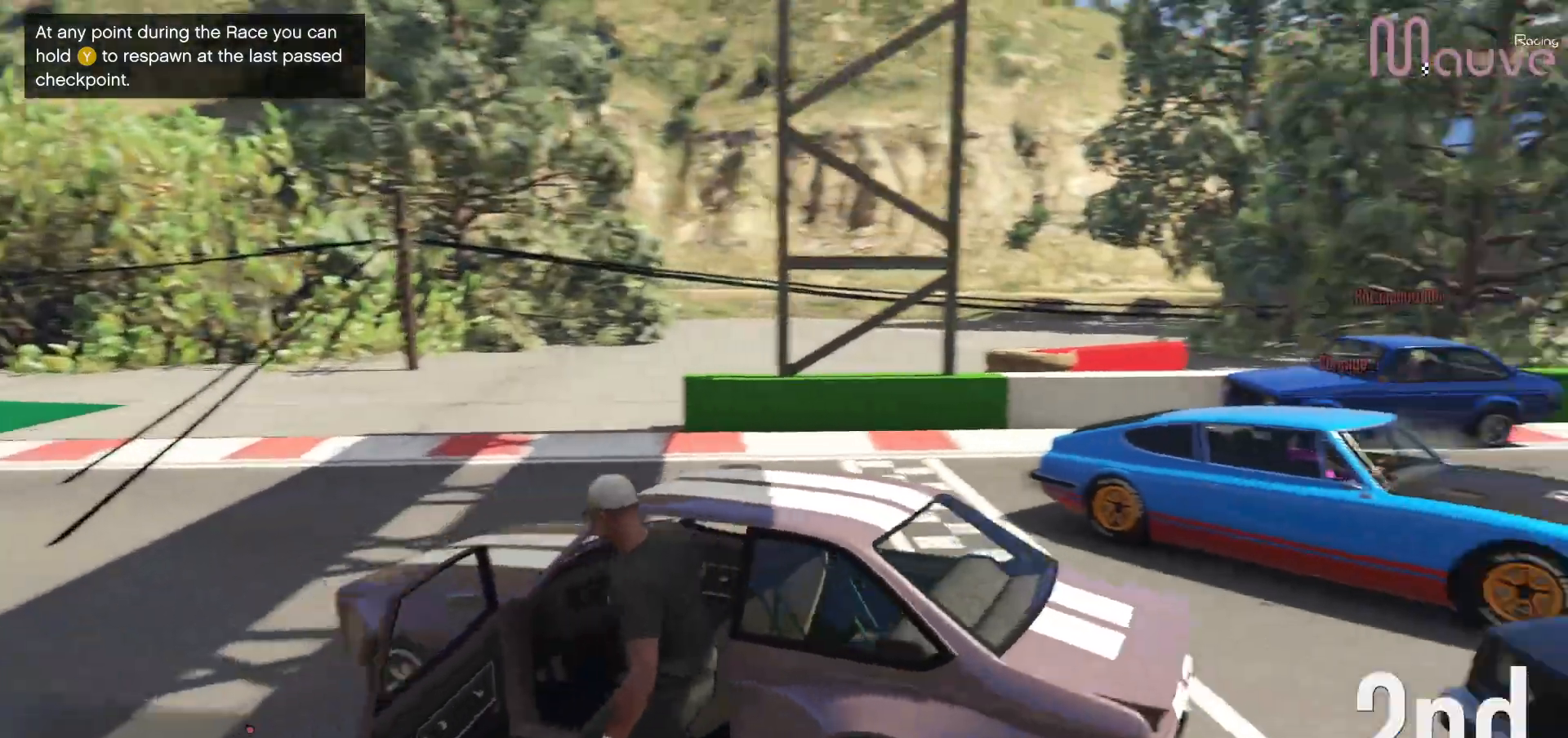
{"buttons": [], "left_stick": "up-right", "right_stick": "center", "events": [[83, "right_stick", "center"]]}
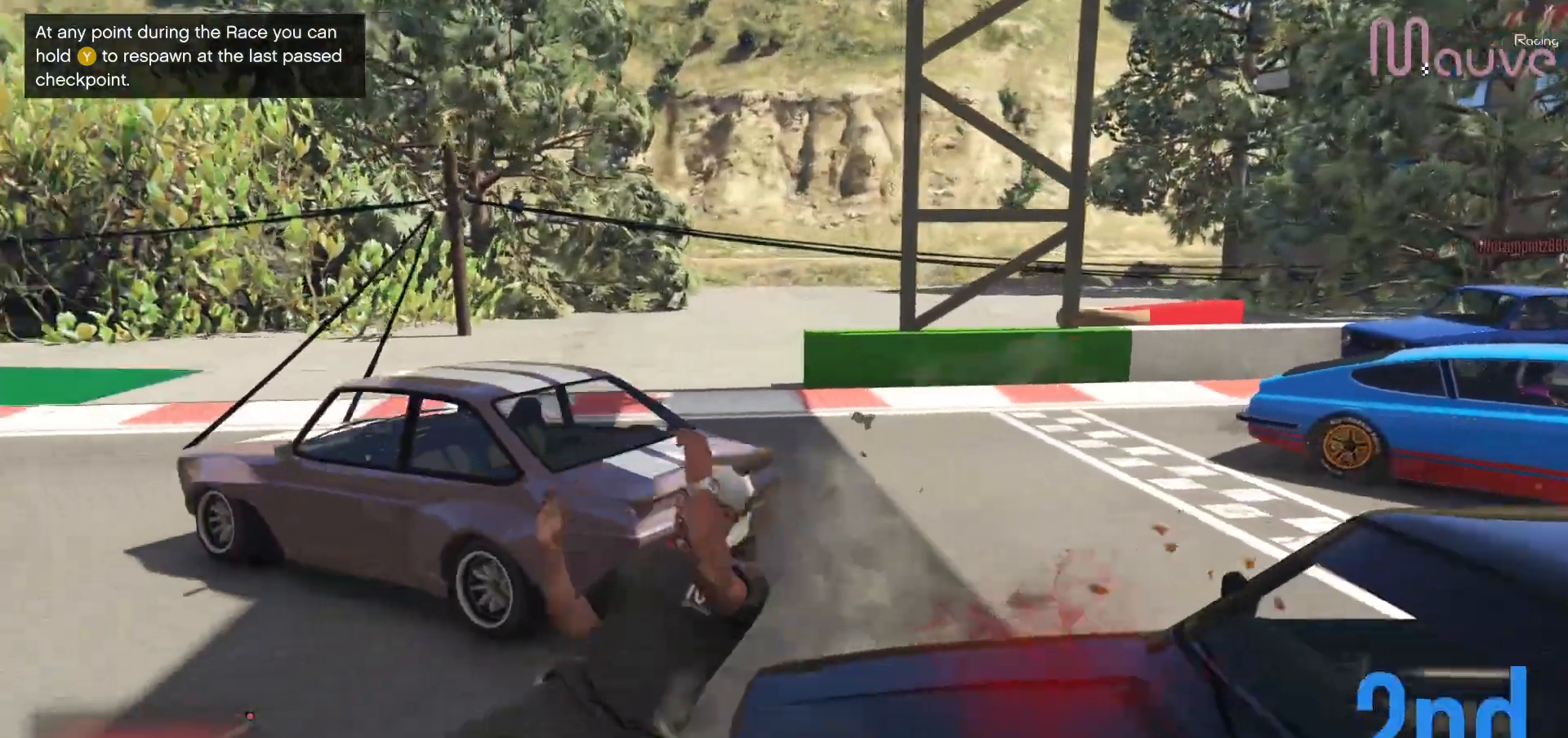
{"buttons": [], "left_stick": "center", "right_stick": "right", "events": [[100, "right_stick", "right"], [333, "left_stick", "center"]]}
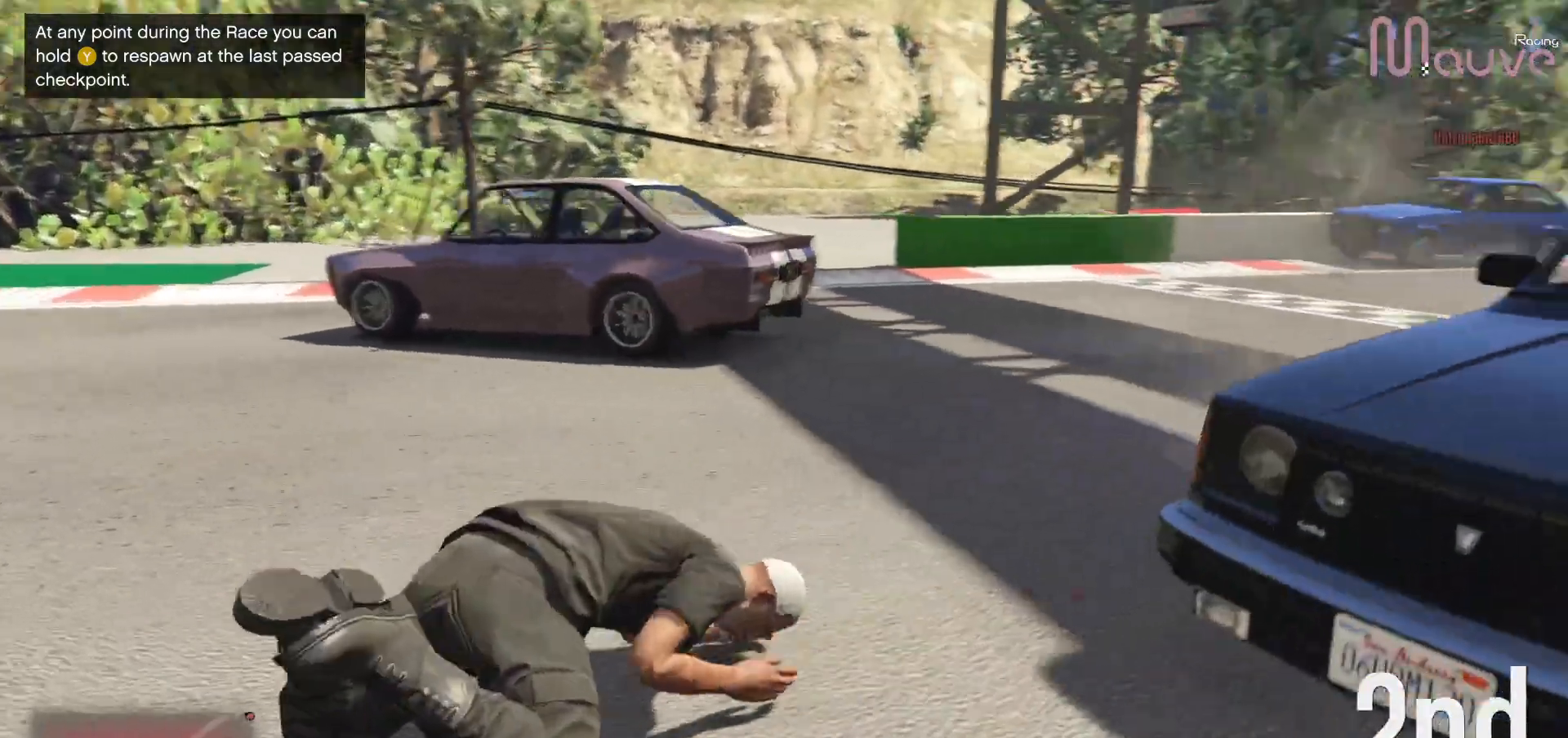
{"buttons": [], "left_stick": "center", "right_stick": "center", "events": [[333, "right_stick", "center"]]}
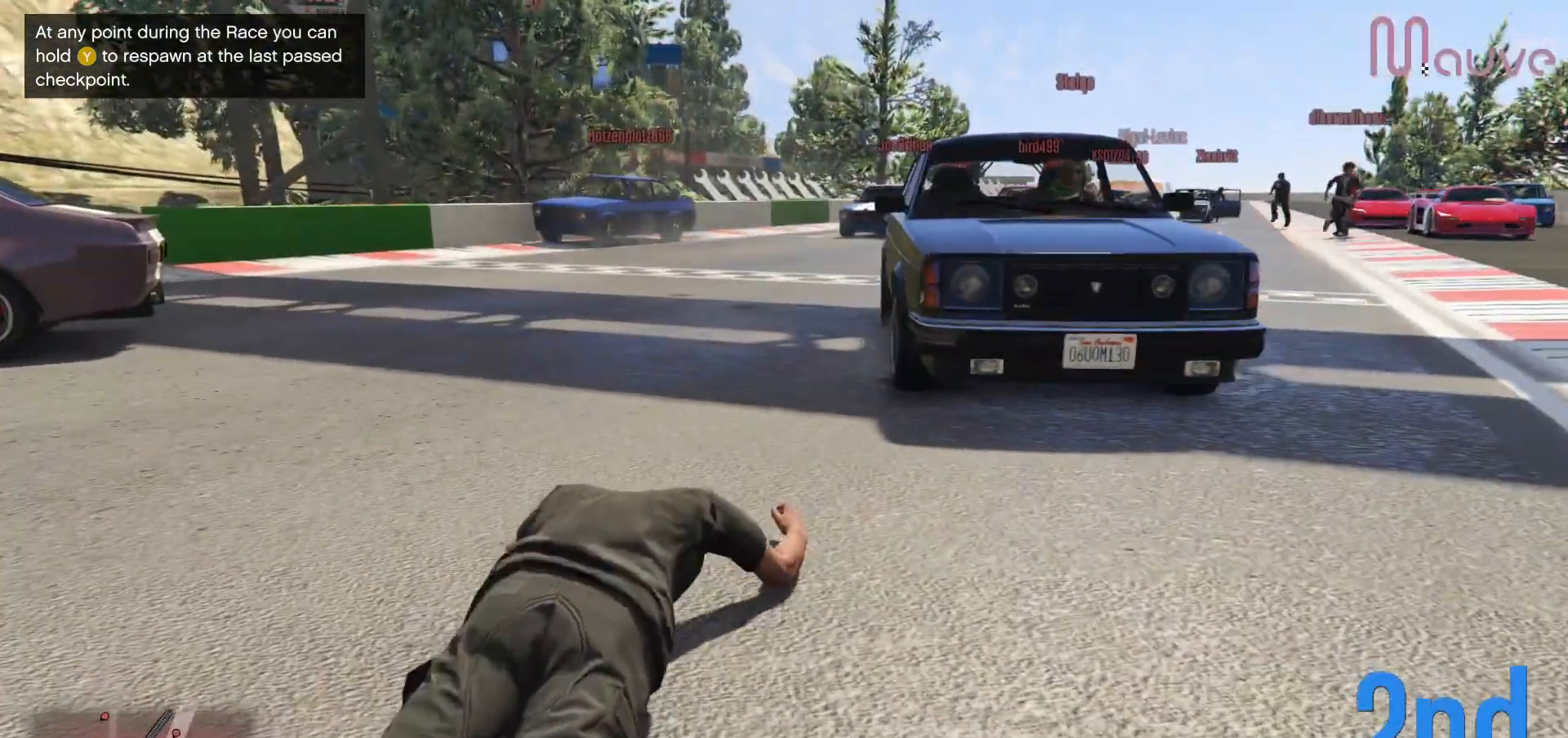
{"buttons": [], "left_stick": "up", "right_stick": "left", "events": [[150, "left_stick", "up"], [400, "right_stick", "left"]]}
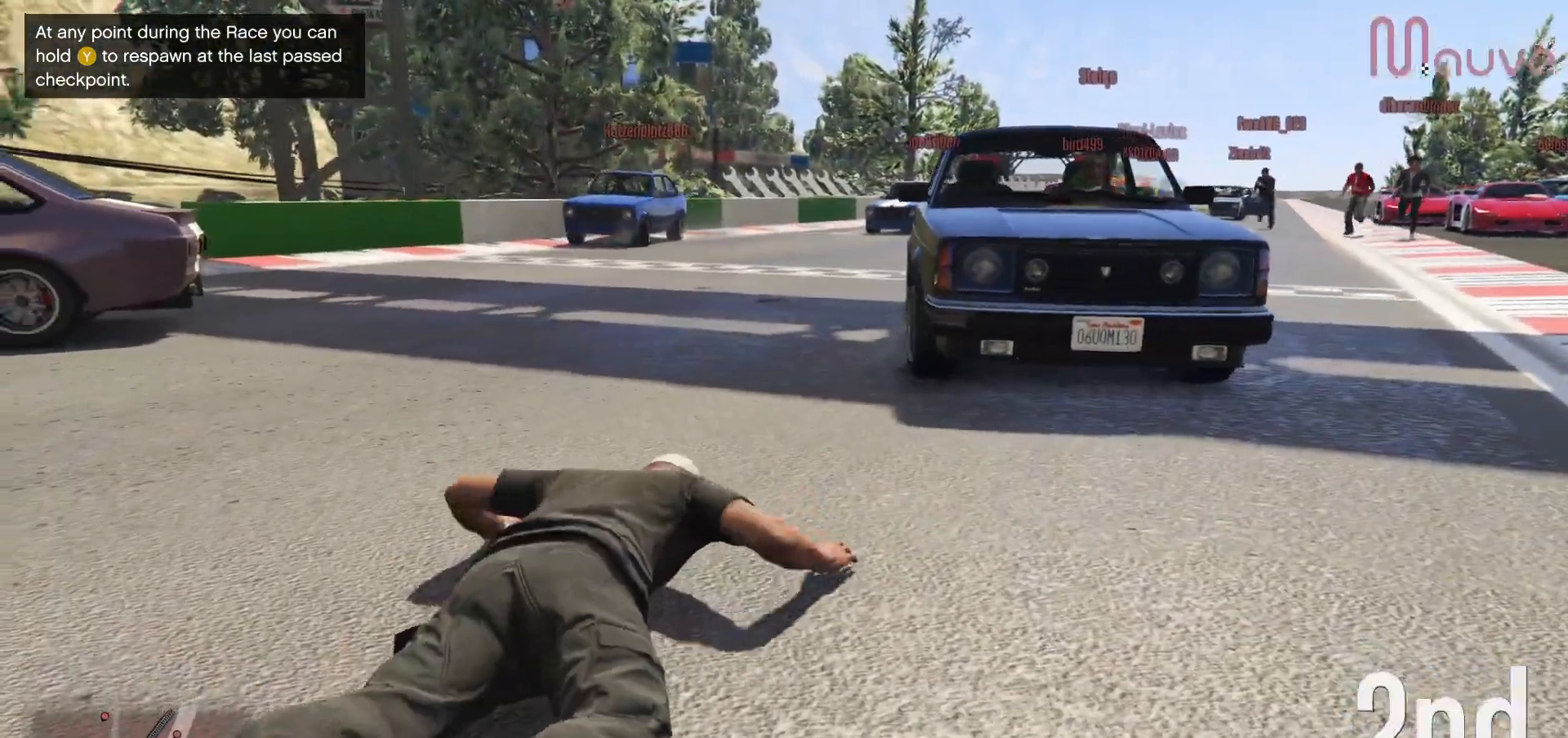
{"buttons": [], "left_stick": "up", "right_stick": "left", "events": []}
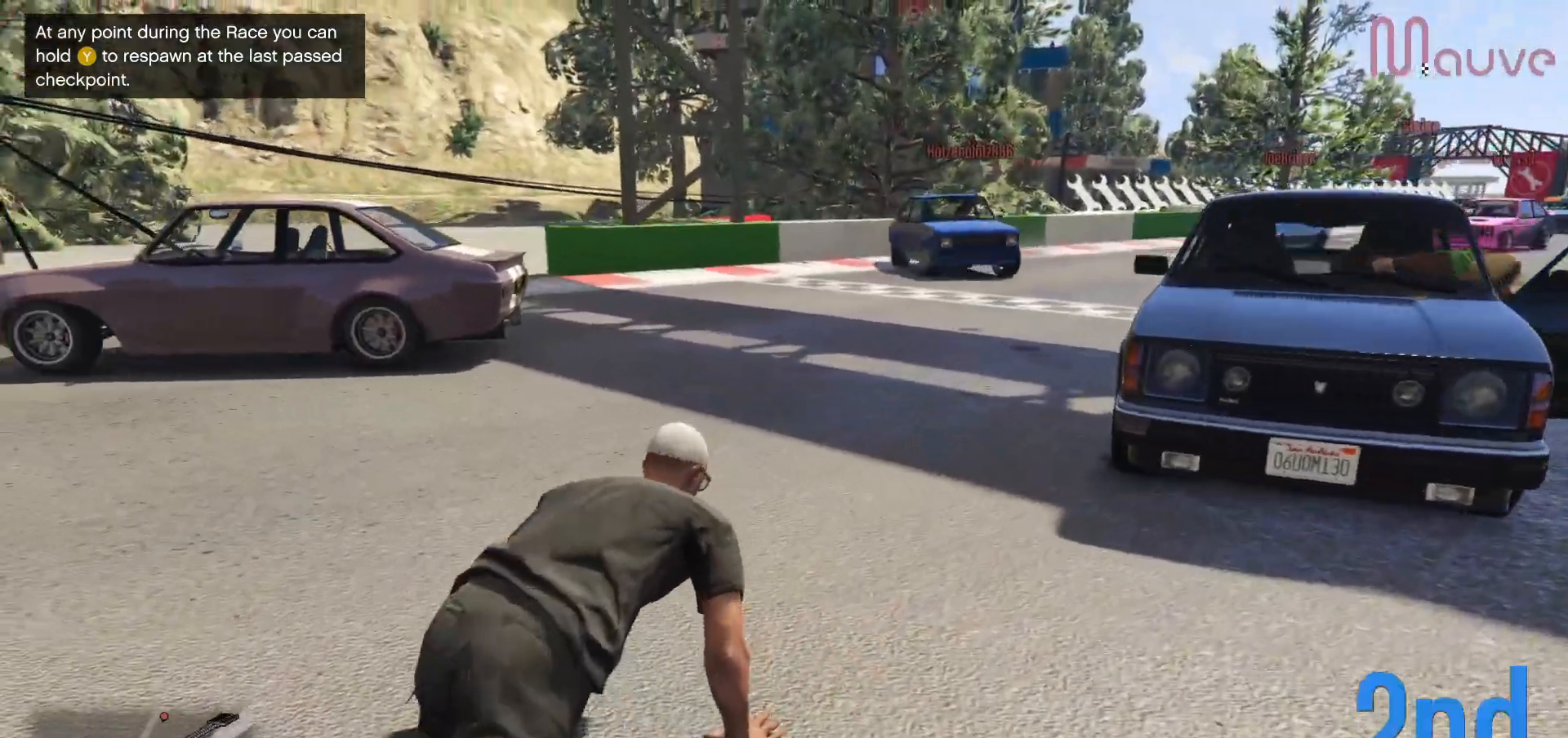
{"buttons": [], "left_stick": "up", "right_stick": "right", "events": [[133, "right_stick", "center"], [367, "right_stick", "right"]]}
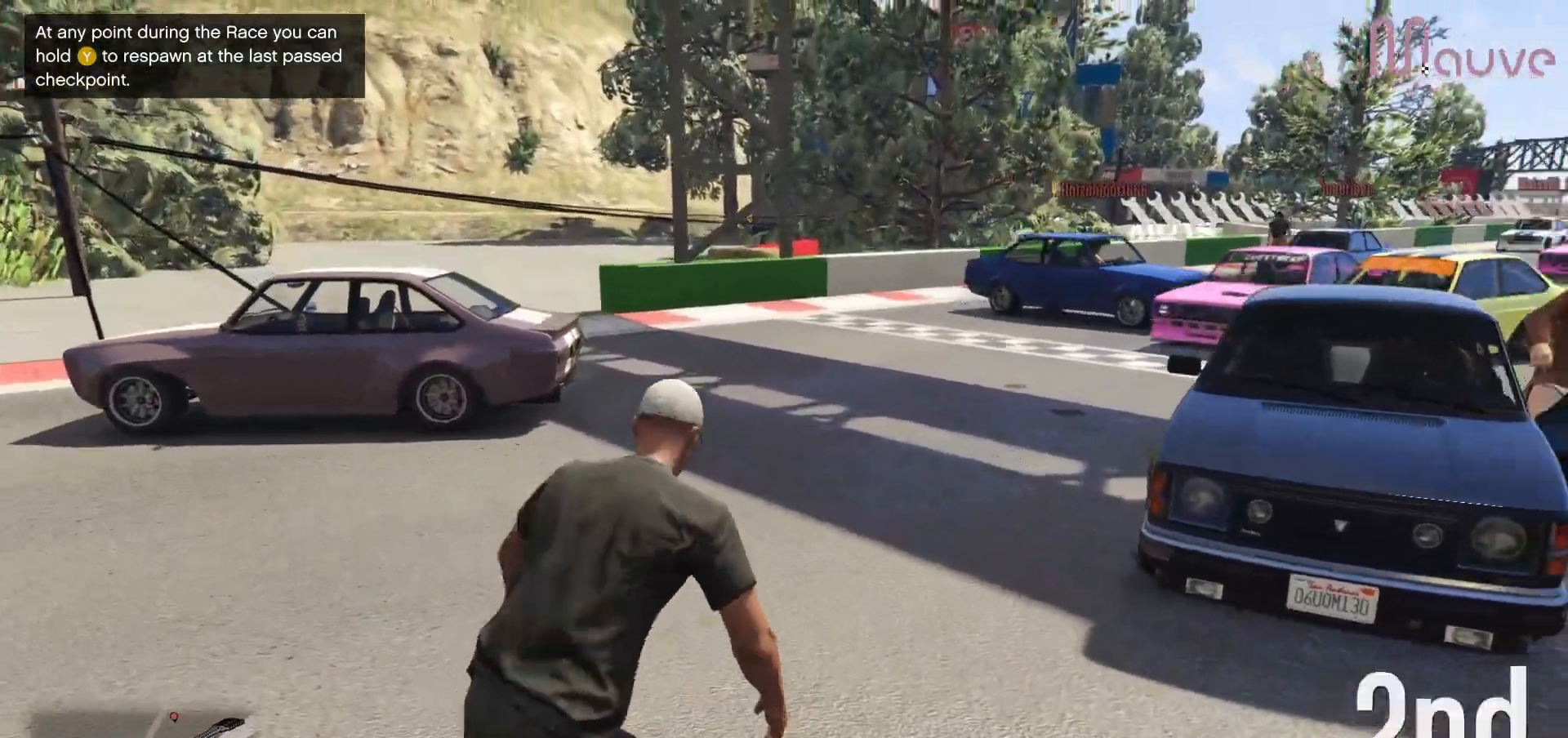
{"buttons": [], "left_stick": "up-right", "right_stick": "center", "events": [[167, "right_stick", "center"], [350, "A", "down"], [417, "left_stick", "up-right"], [500, "A", "up"]]}